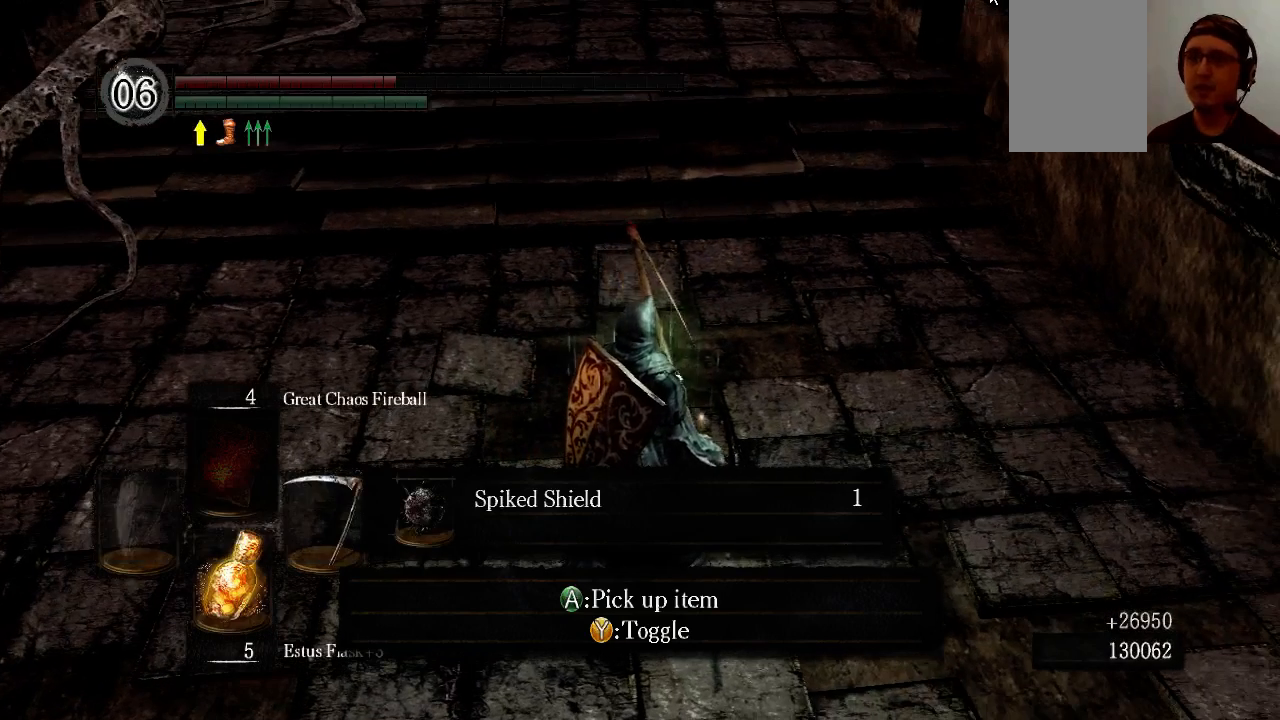
Gameplay with a controller (Xbox layout); each line is a JSON object with the inputs held at the frame after it. "events" lists button and stick changes between this image and that frame as [ms after this image, input, new state], when the widget could be followed in between. Not read: L3 R3.
{"buttons": [], "left_stick": "center", "right_stick": "center", "events": []}
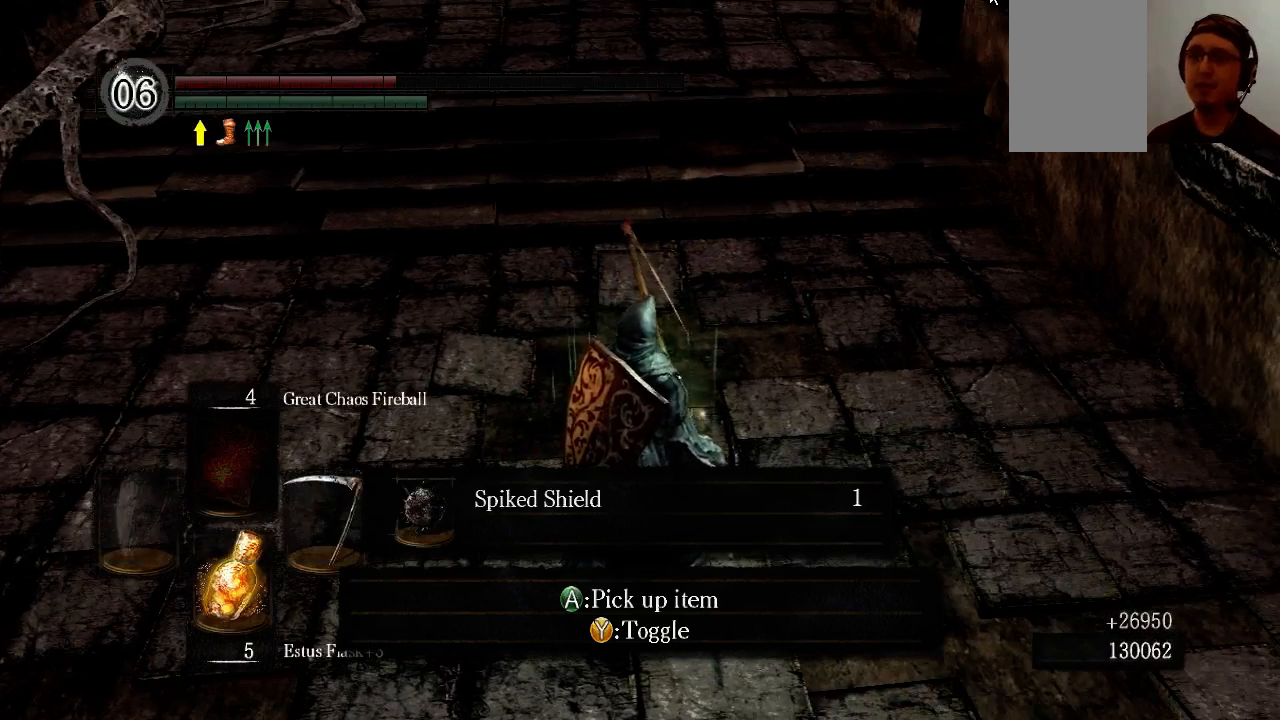
{"buttons": [], "left_stick": "center", "right_stick": "center", "events": [[233, "A", "down"], [367, "A", "up"]]}
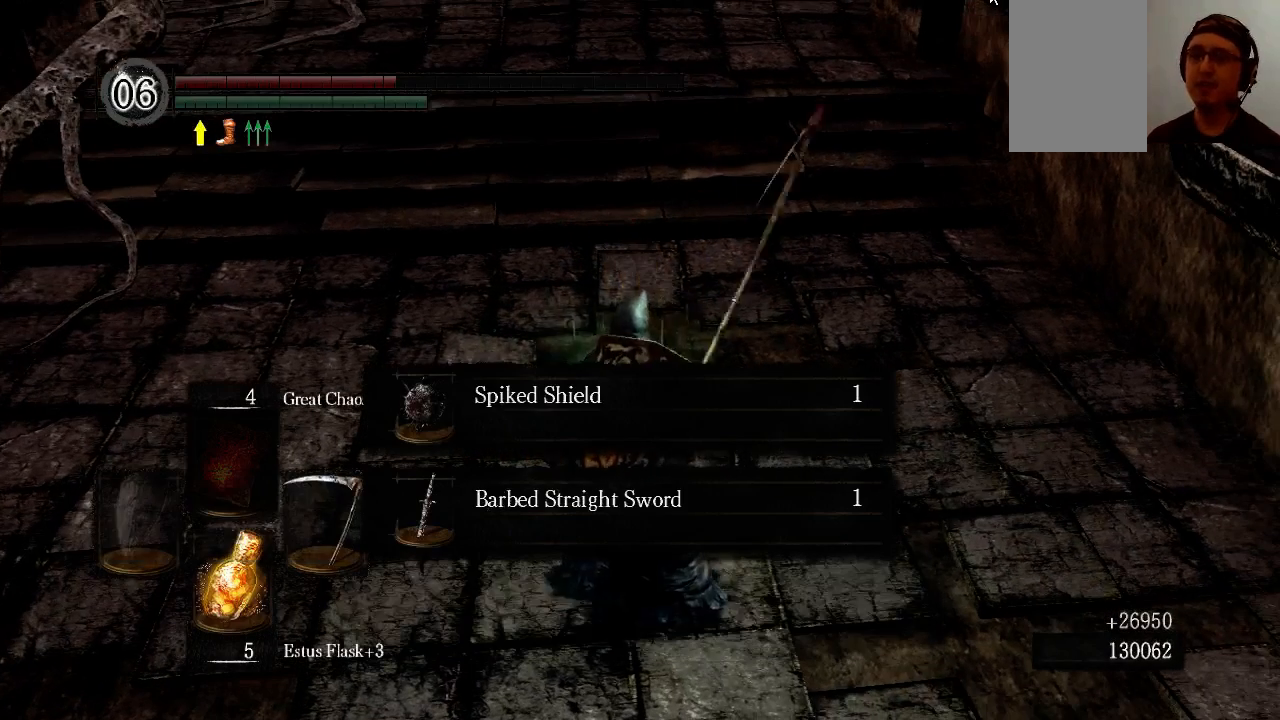
{"buttons": [], "left_stick": "center", "right_stick": "center", "events": []}
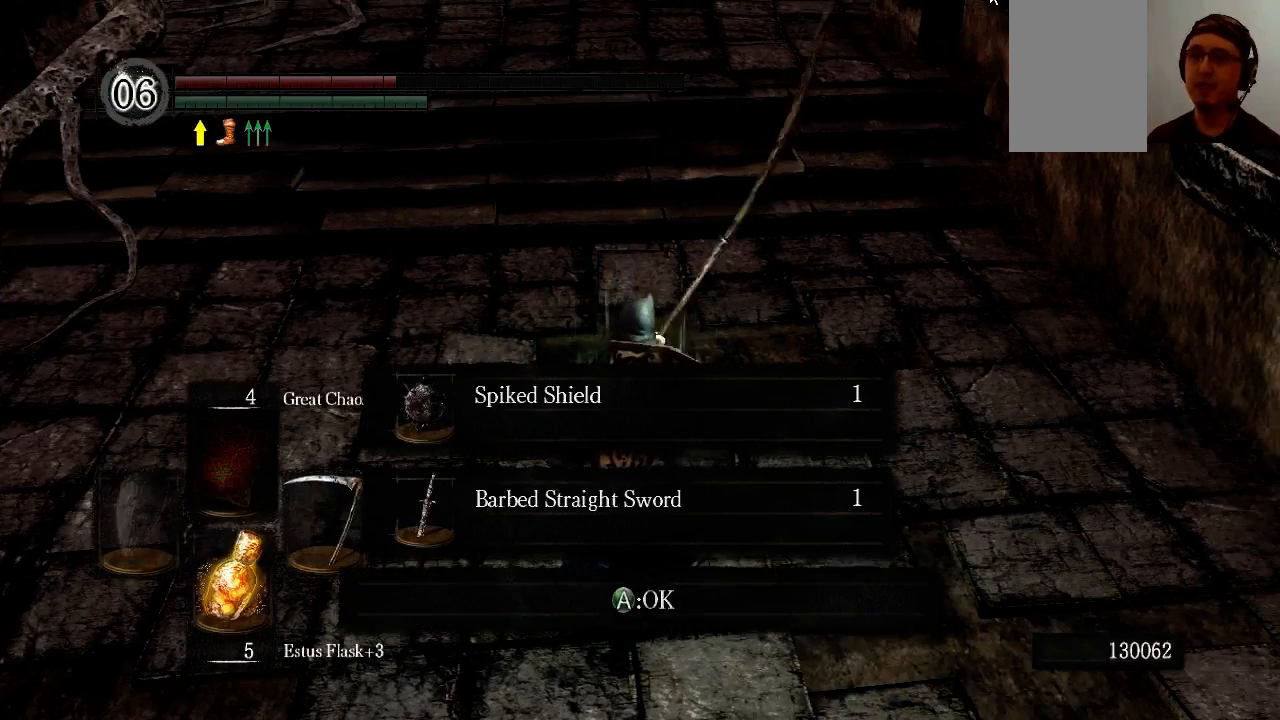
{"buttons": [], "left_stick": "up", "right_stick": "left", "events": [[367, "right_stick", "left"], [433, "left_stick", "up"]]}
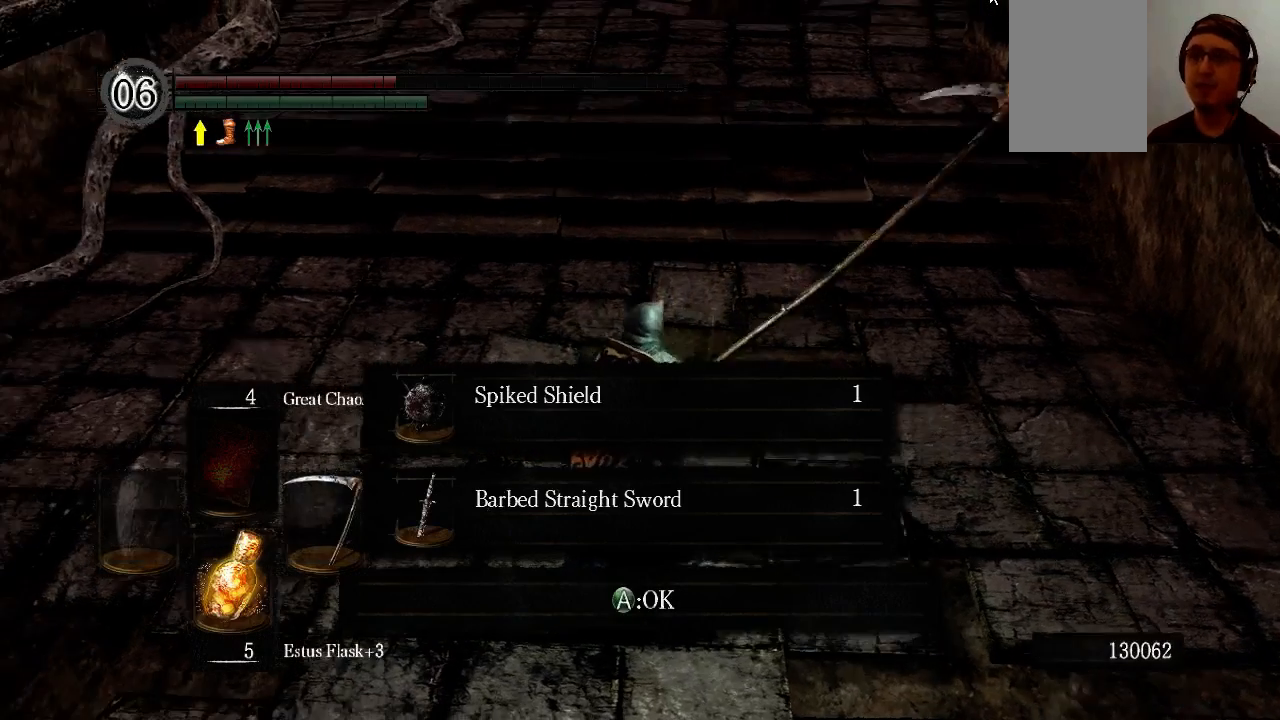
{"buttons": [], "left_stick": "up", "right_stick": "center", "events": [[67, "right_stick", "center"]]}
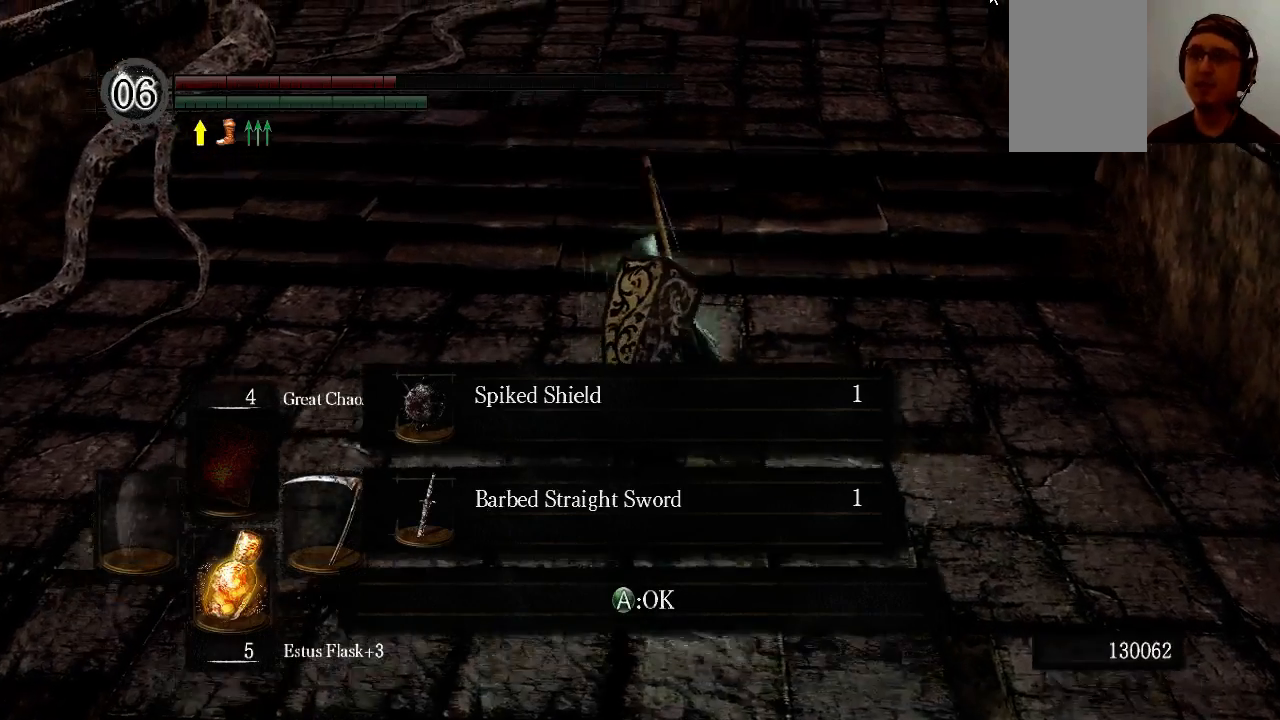
{"buttons": [], "left_stick": "up", "right_stick": "center", "events": [[167, "A", "down"], [300, "A", "up"]]}
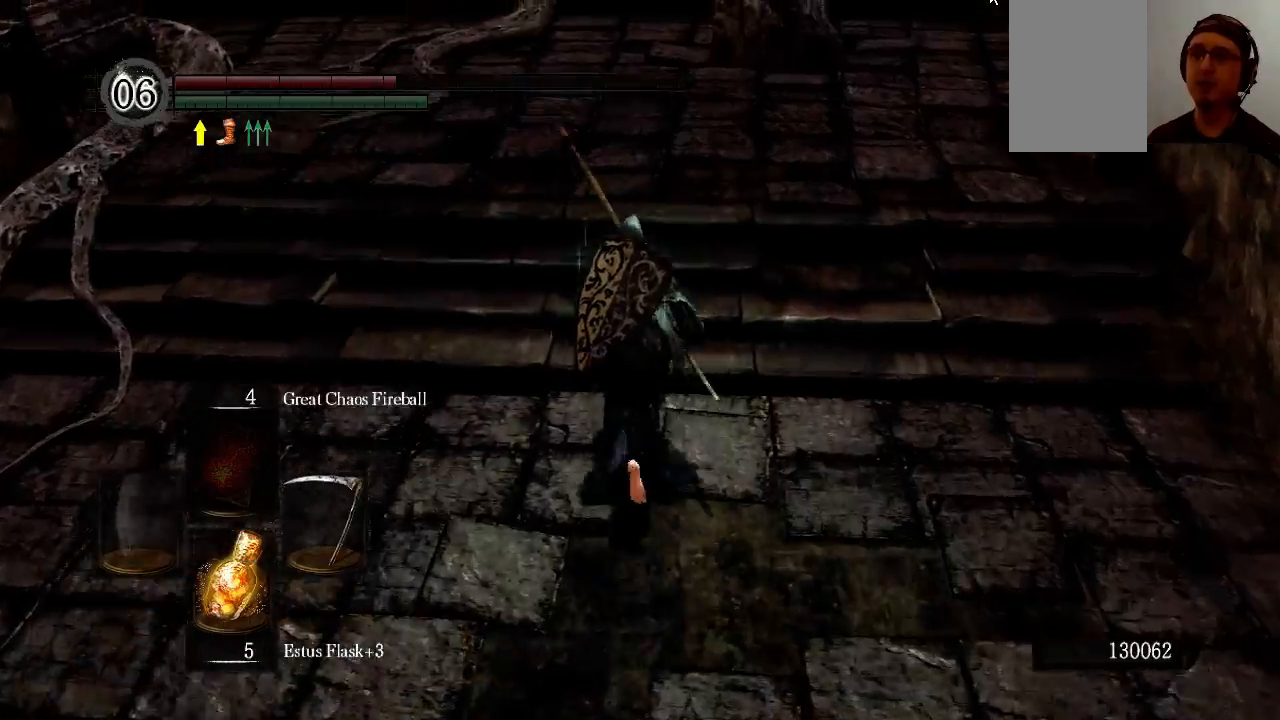
{"buttons": ["B"], "left_stick": "up", "right_stick": "left", "events": [[100, "right_stick", "left"], [467, "B", "down"]]}
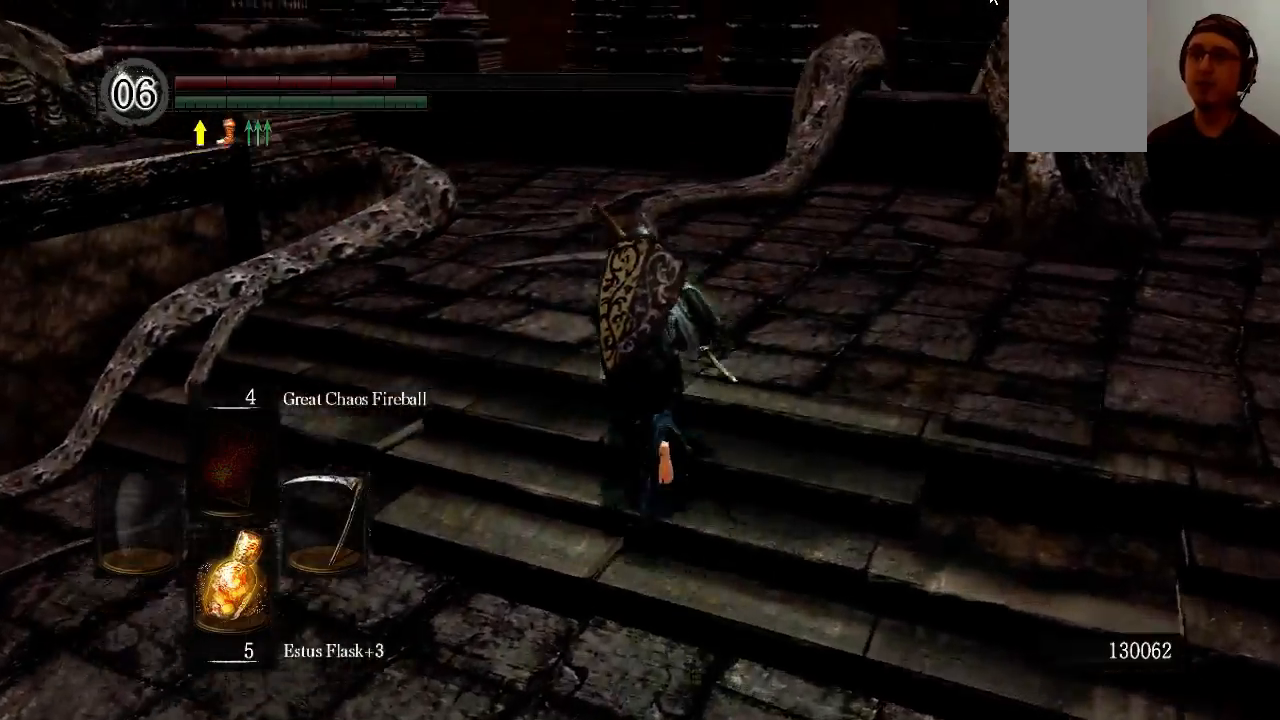
{"buttons": ["B"], "left_stick": "up", "right_stick": "left", "events": []}
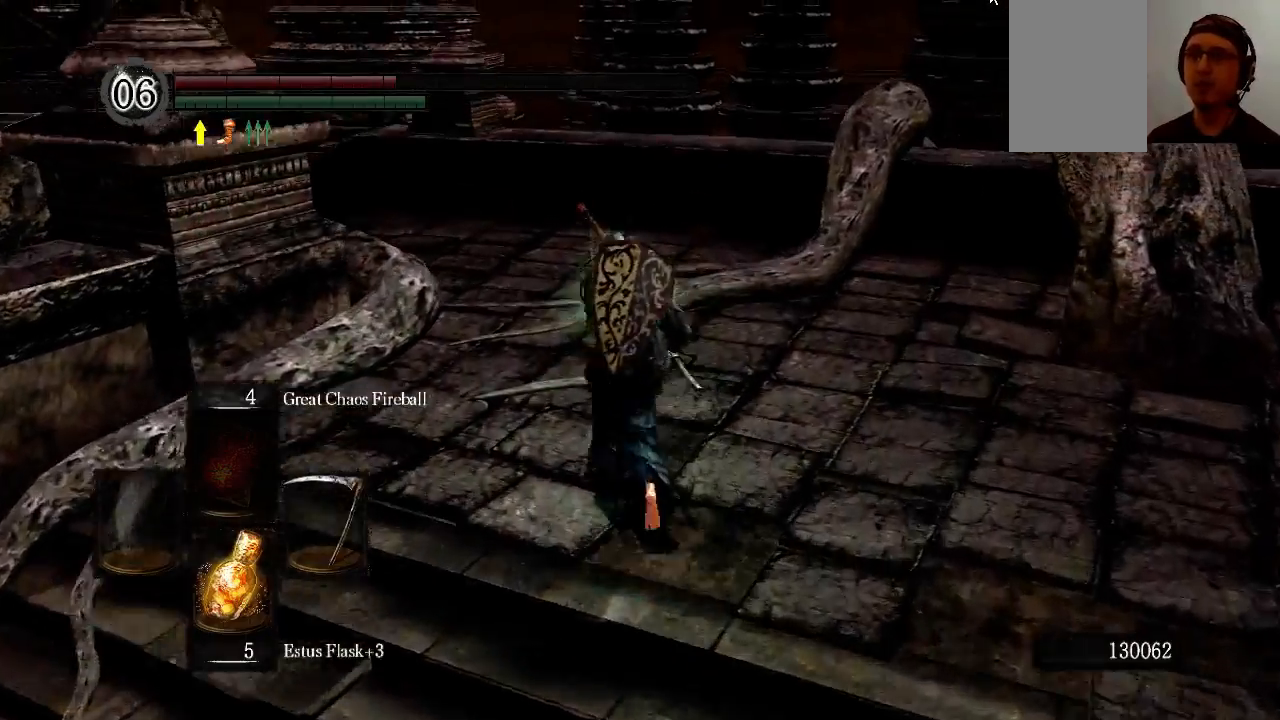
{"buttons": ["B"], "left_stick": "up", "right_stick": "center", "events": [[467, "right_stick", "center"]]}
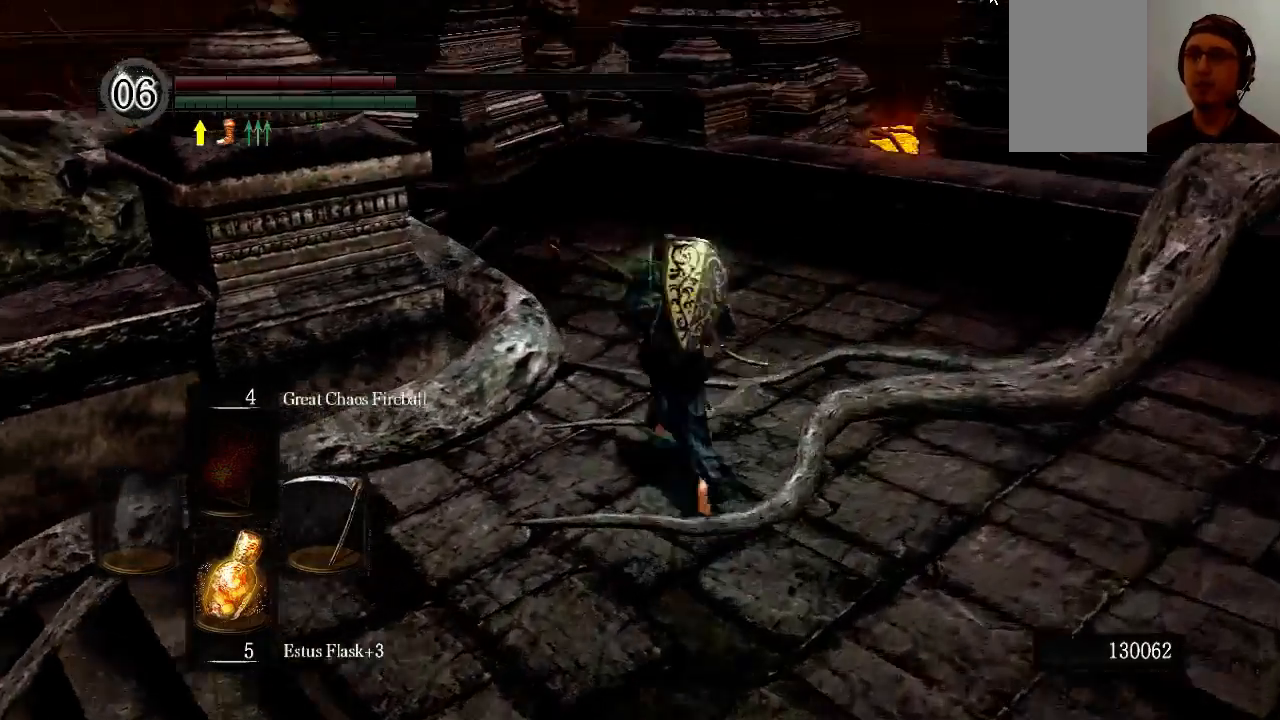
{"buttons": ["B"], "left_stick": "up", "right_stick": "center", "events": []}
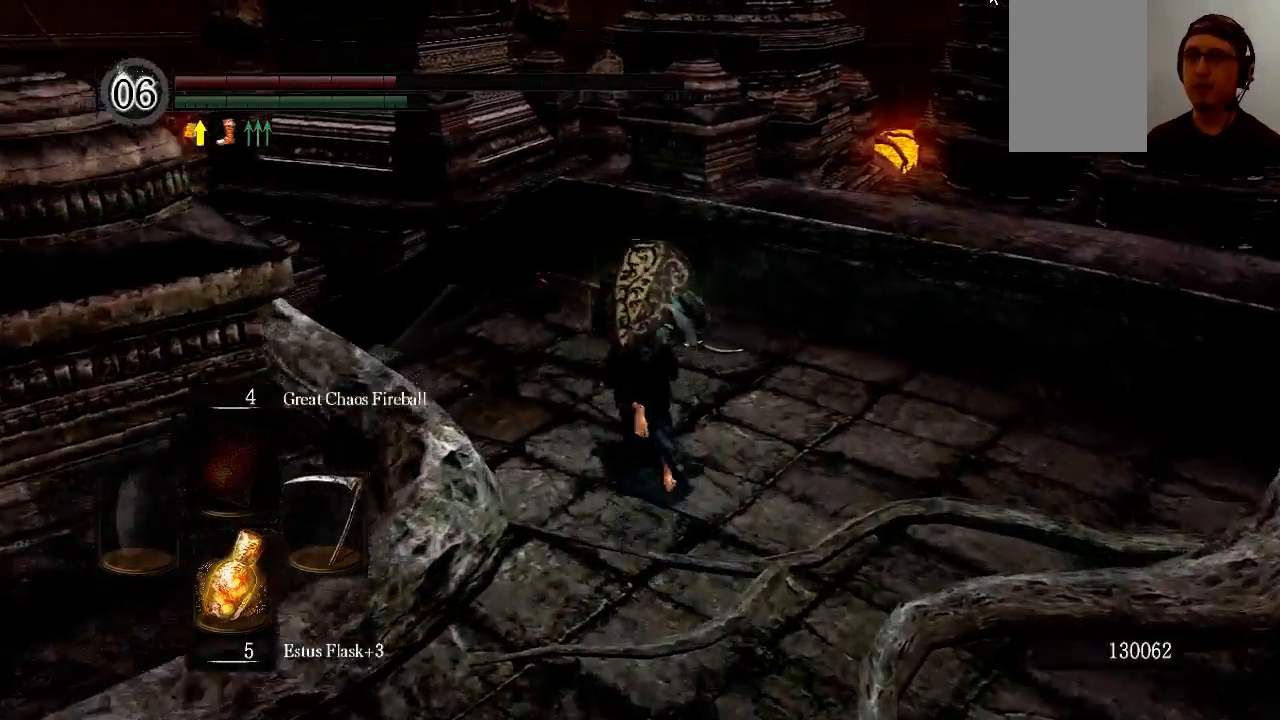
{"buttons": [], "left_stick": "up", "right_stick": "center", "events": [[33, "left_stick", "up-left"], [167, "X", "down"], [300, "X", "up"], [433, "B", "up"], [467, "left_stick", "up"]]}
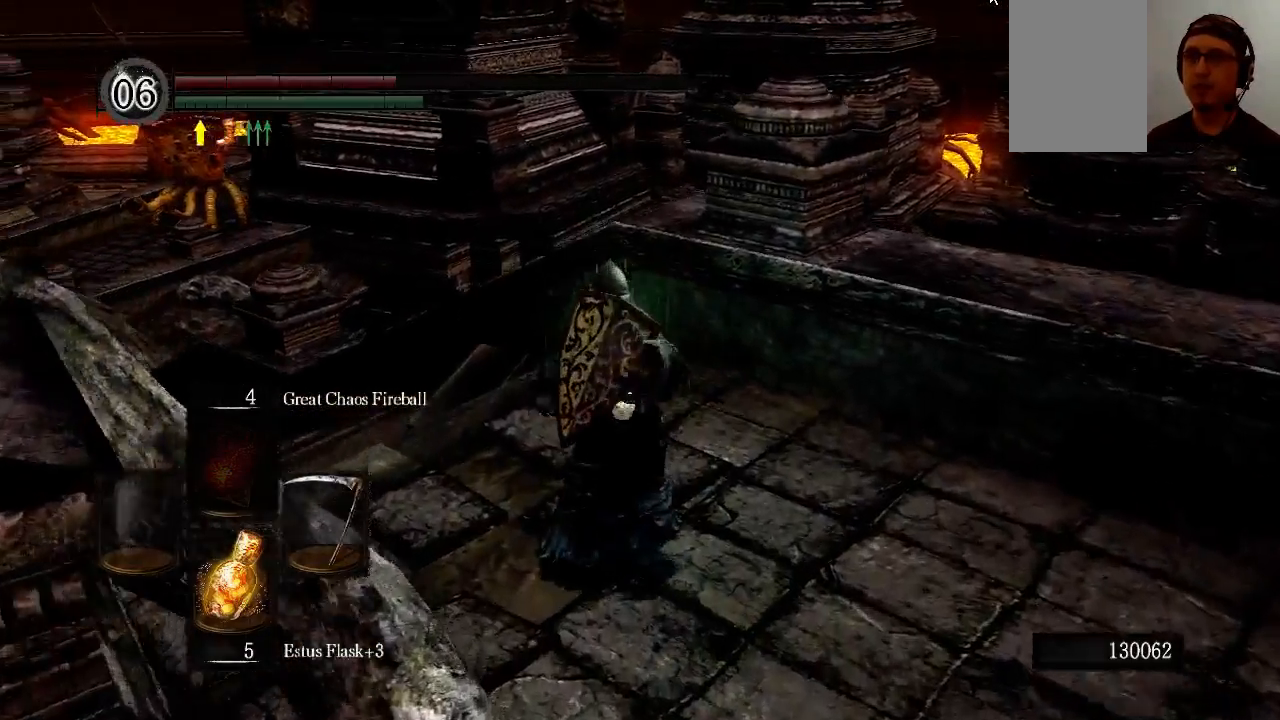
{"buttons": [], "left_stick": "center", "right_stick": "center", "events": [[67, "right_stick", "left"], [100, "left_stick", "center"], [500, "right_stick", "center"]]}
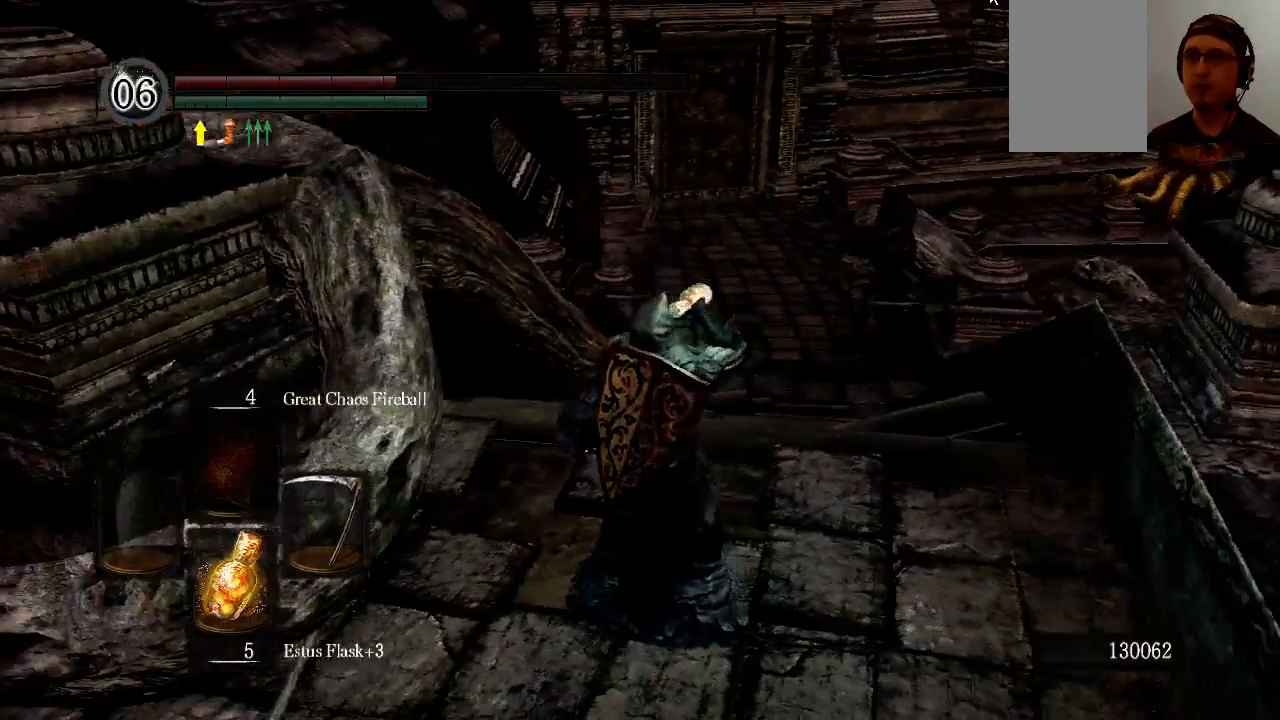
{"buttons": [], "left_stick": "center", "right_stick": "center", "events": []}
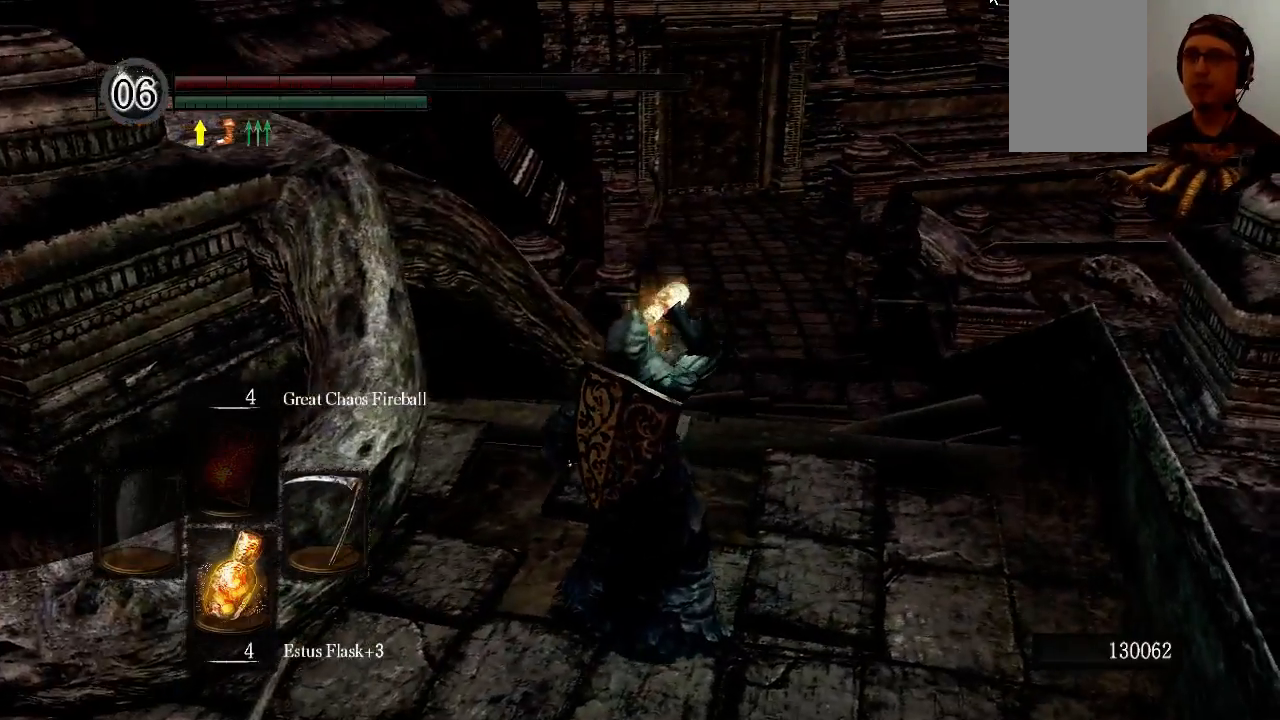
{"buttons": [], "left_stick": "center", "right_stick": "center", "events": [[33, "X", "down"], [300, "X", "up"]]}
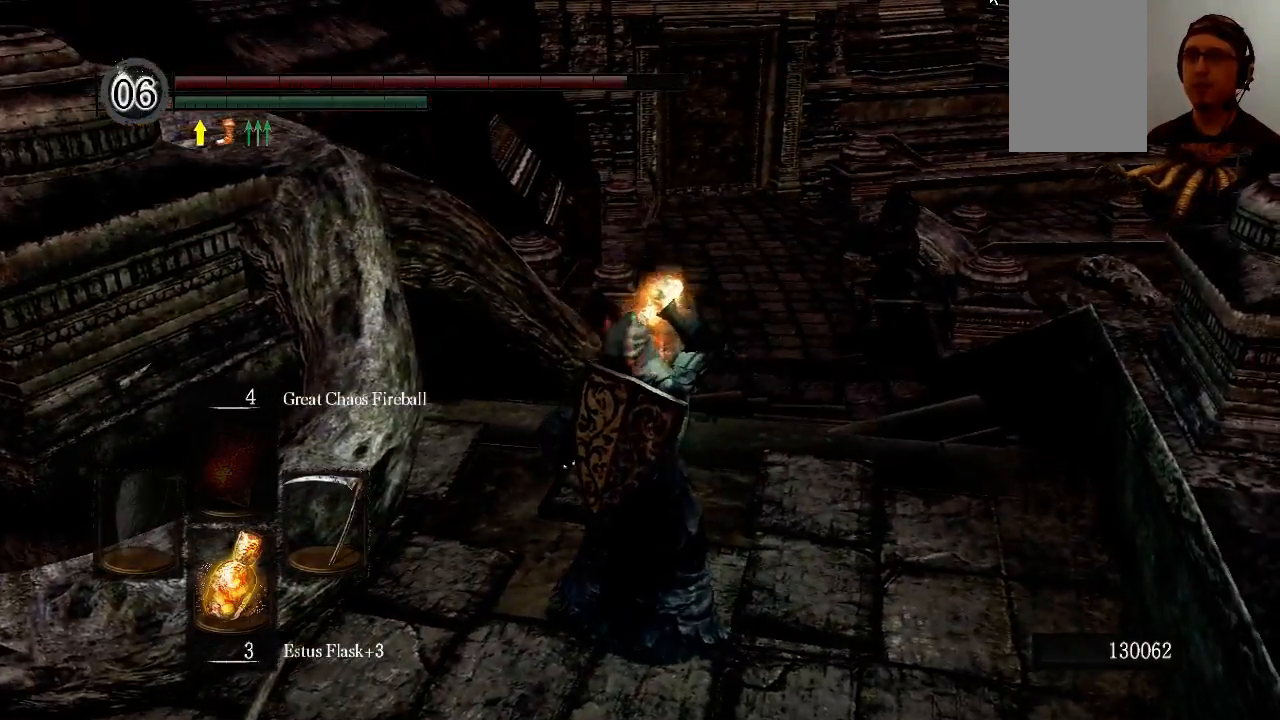
{"buttons": [], "left_stick": "up", "right_stick": "left", "events": [[167, "right_stick", "left"], [200, "left_stick", "up"]]}
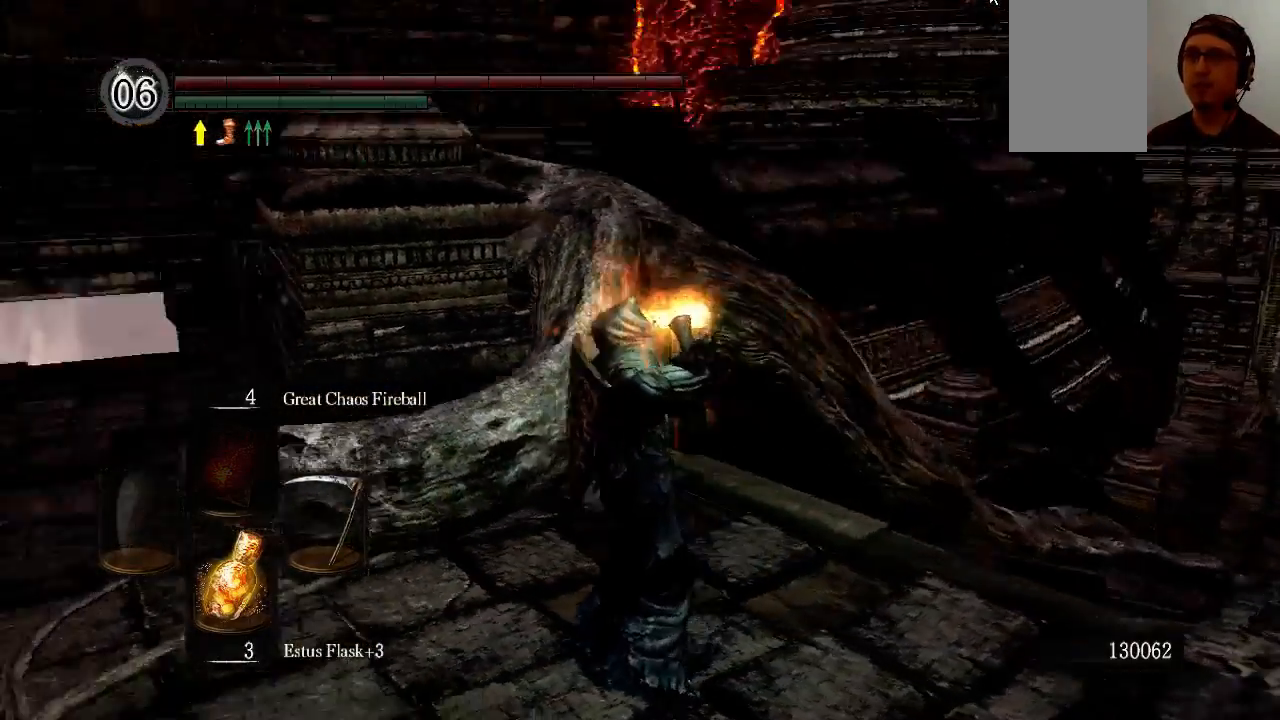
{"buttons": [], "left_stick": "up", "right_stick": "left", "events": []}
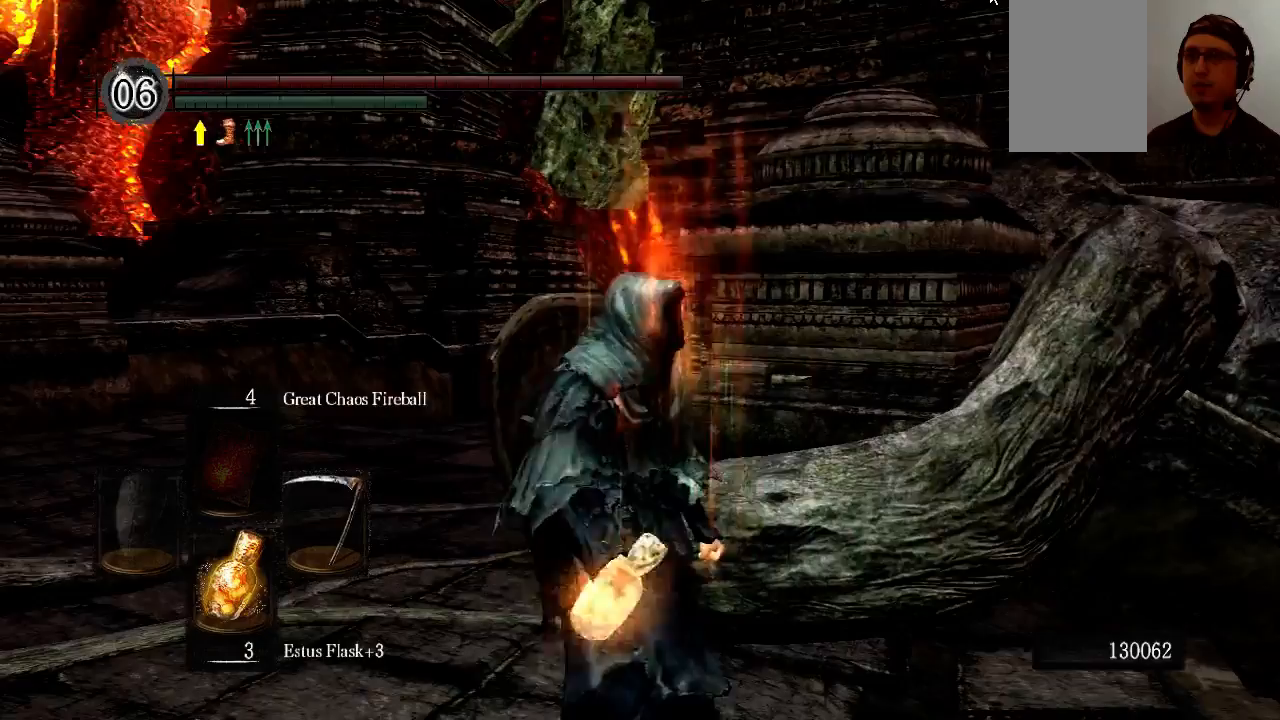
{"buttons": [], "left_stick": "up", "right_stick": "left", "events": []}
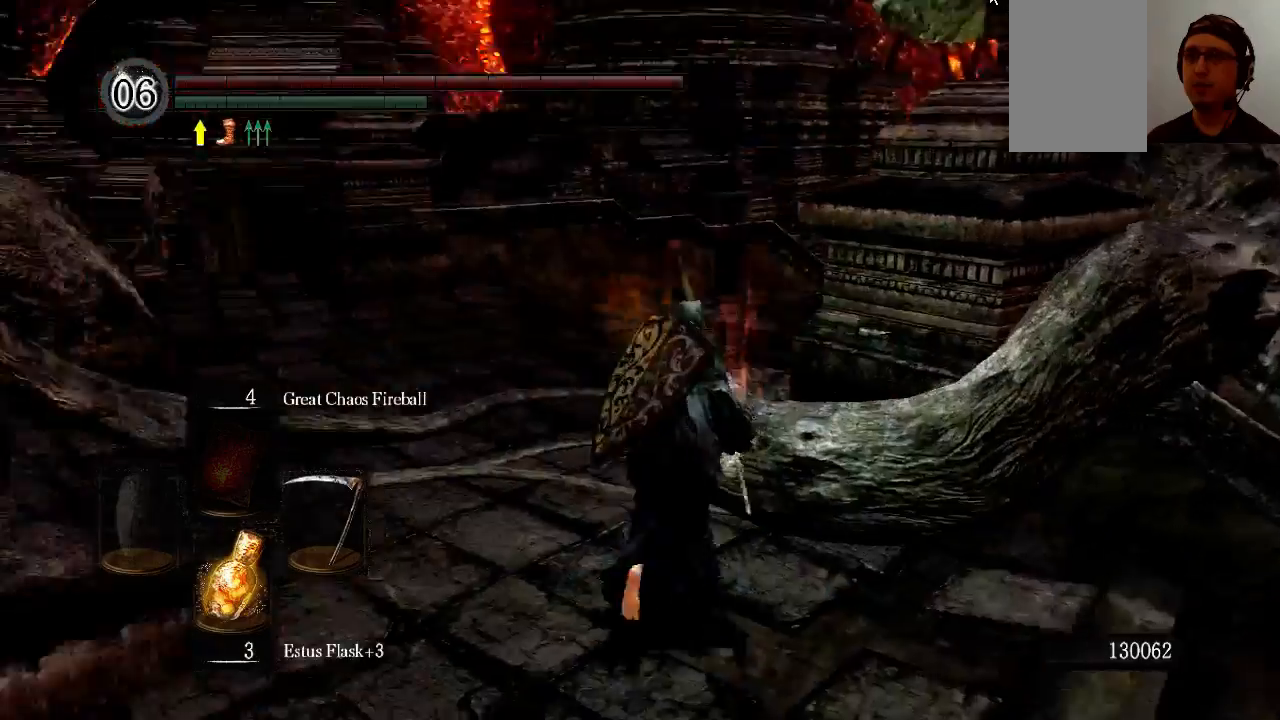
{"buttons": [], "left_stick": "center", "right_stick": "center", "events": [[233, "right_stick", "center"], [433, "left_stick", "center"]]}
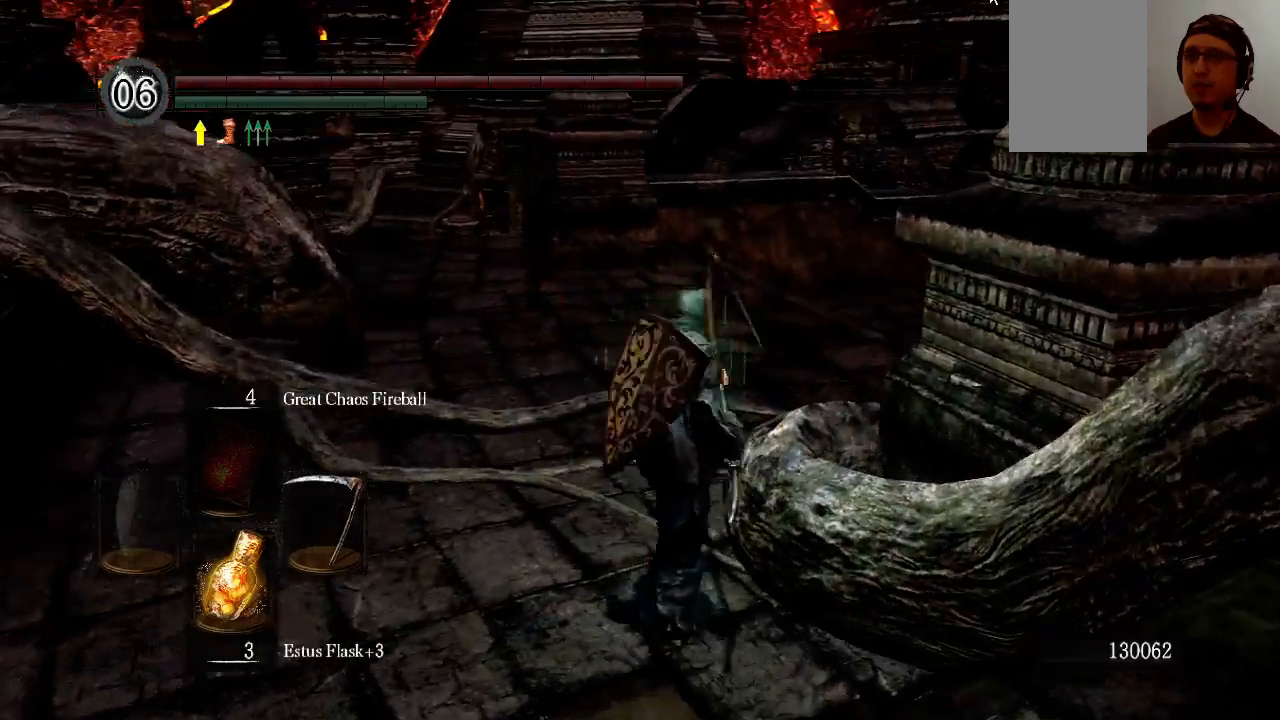
{"buttons": [], "left_stick": "right", "right_stick": "right", "events": [[100, "left_stick", "right"], [167, "left_stick", "down-right"], [167, "right_stick", "right"], [500, "left_stick", "right"]]}
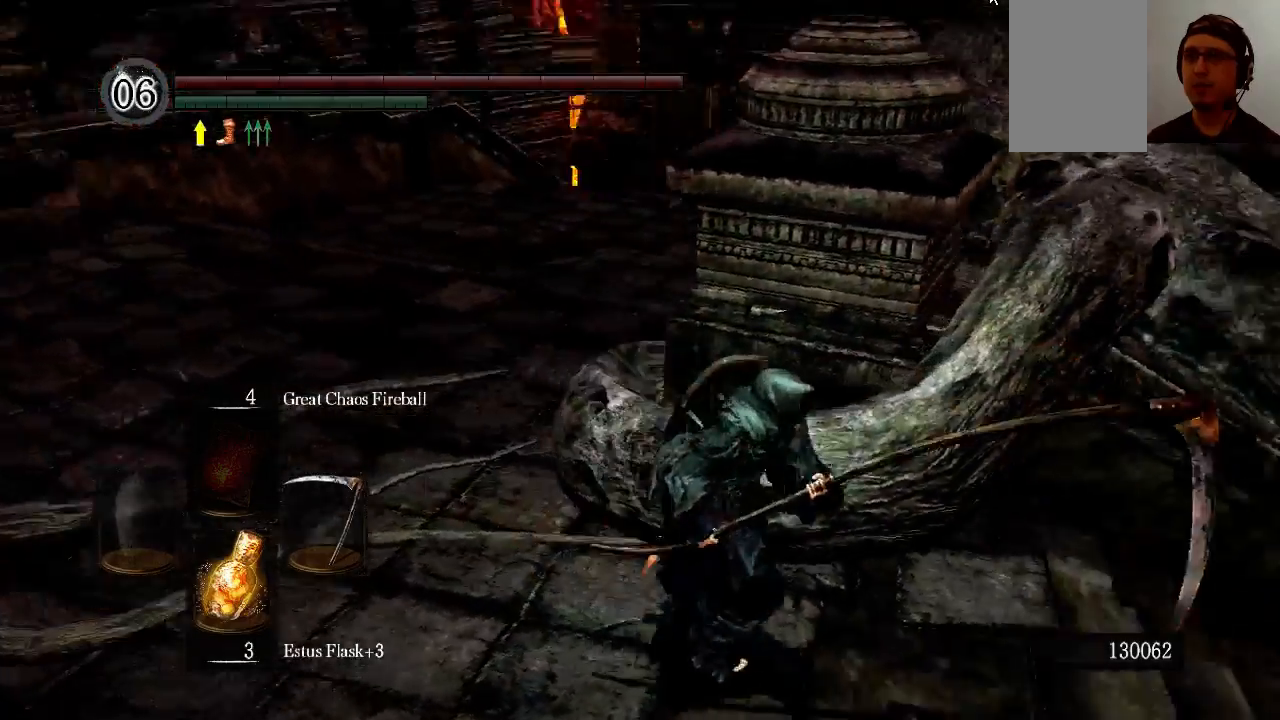
{"buttons": ["B"], "left_stick": "up", "right_stick": "center", "events": [[100, "B", "down"], [300, "left_stick", "up-right"], [433, "left_stick", "up"], [500, "right_stick", "center"]]}
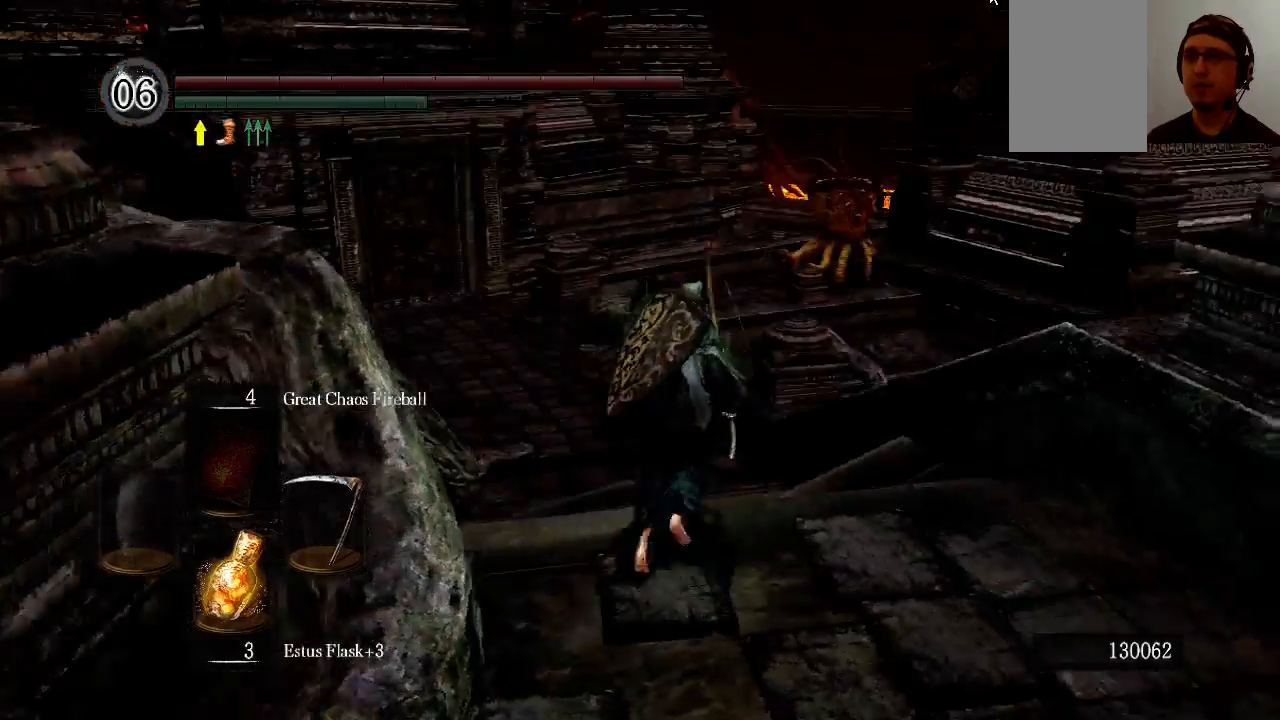
{"buttons": ["B"], "left_stick": "up", "right_stick": "center", "events": []}
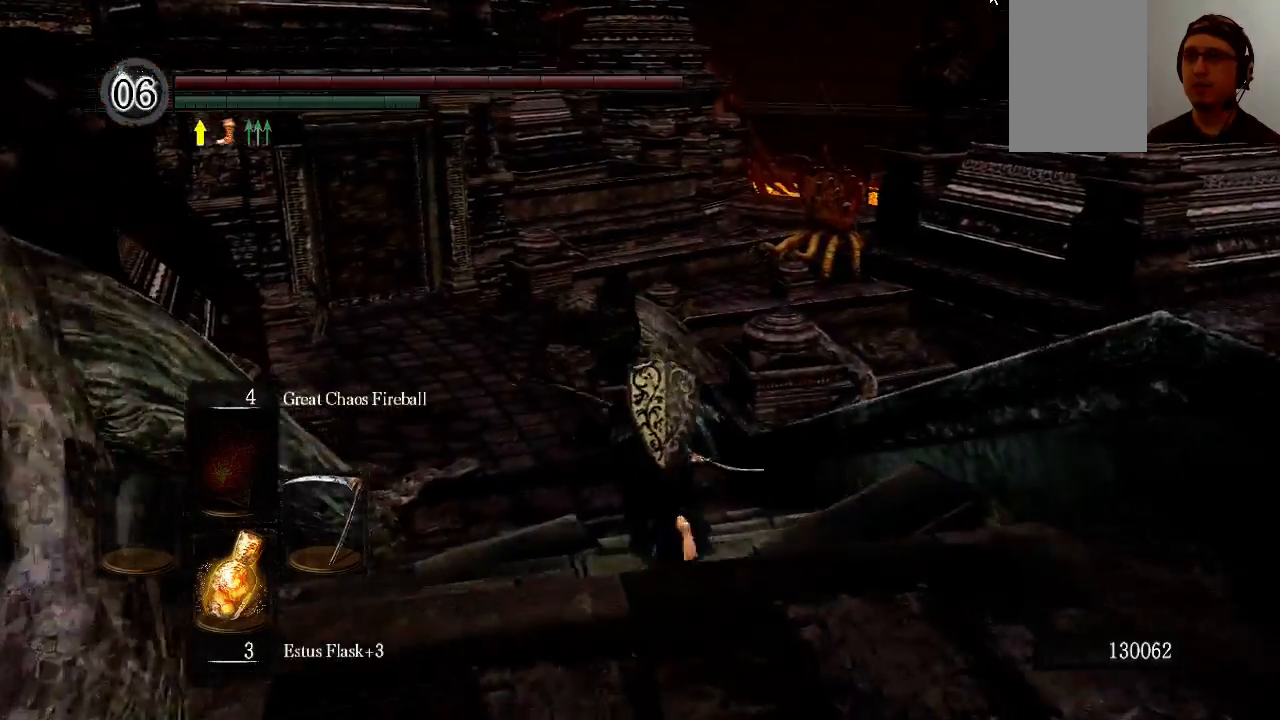
{"buttons": ["B"], "left_stick": "up", "right_stick": "center", "events": []}
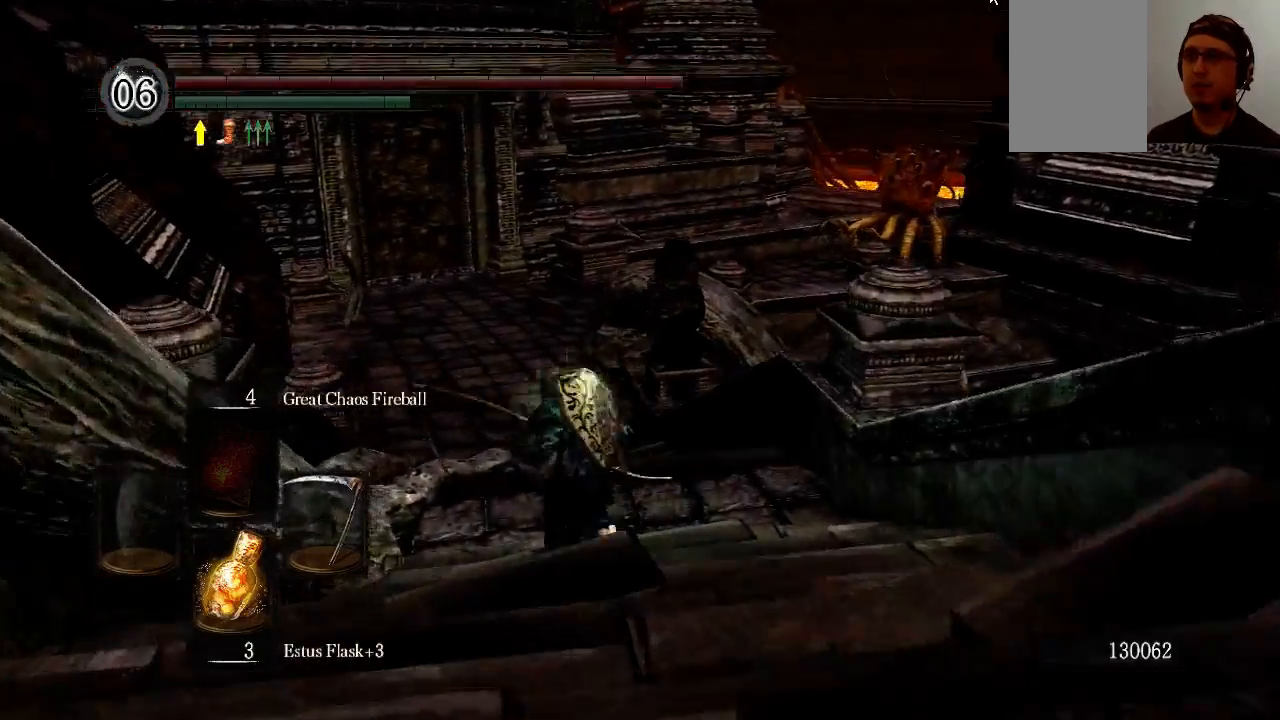
{"buttons": ["B"], "left_stick": "up", "right_stick": "center", "events": []}
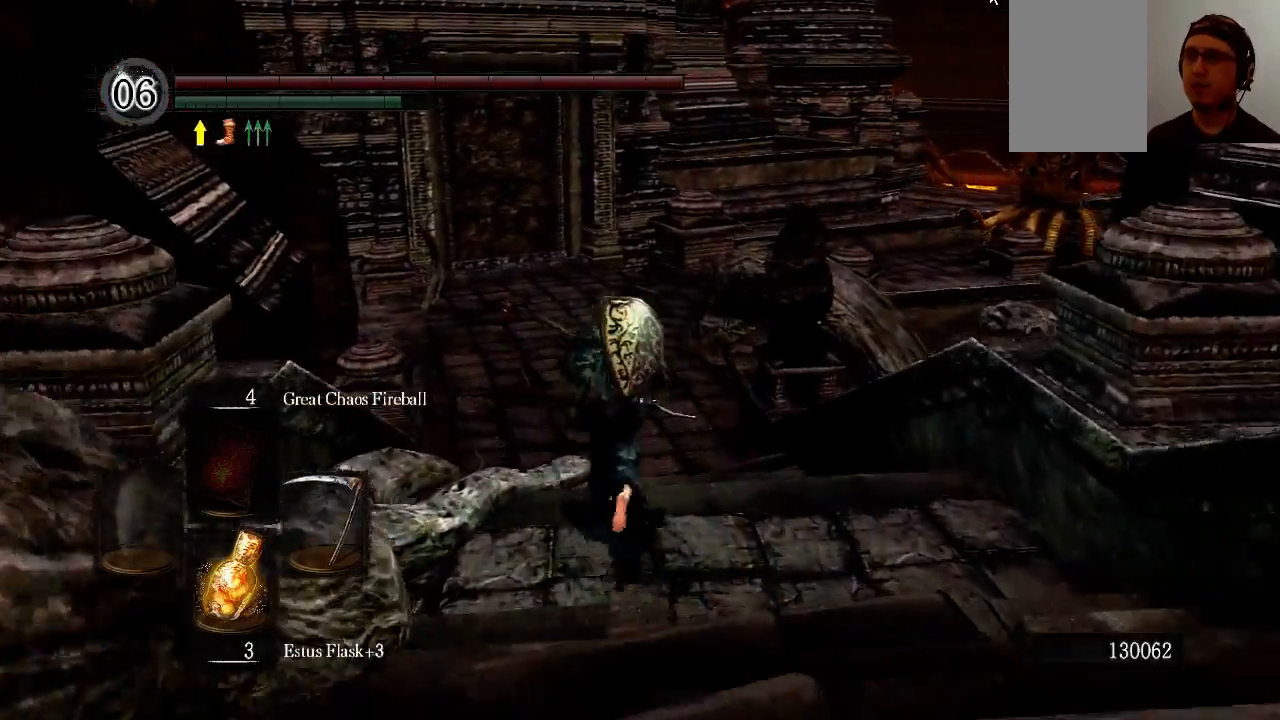
{"buttons": [], "left_stick": "up", "right_stick": "right", "events": [[200, "B", "up"], [500, "right_stick", "right"]]}
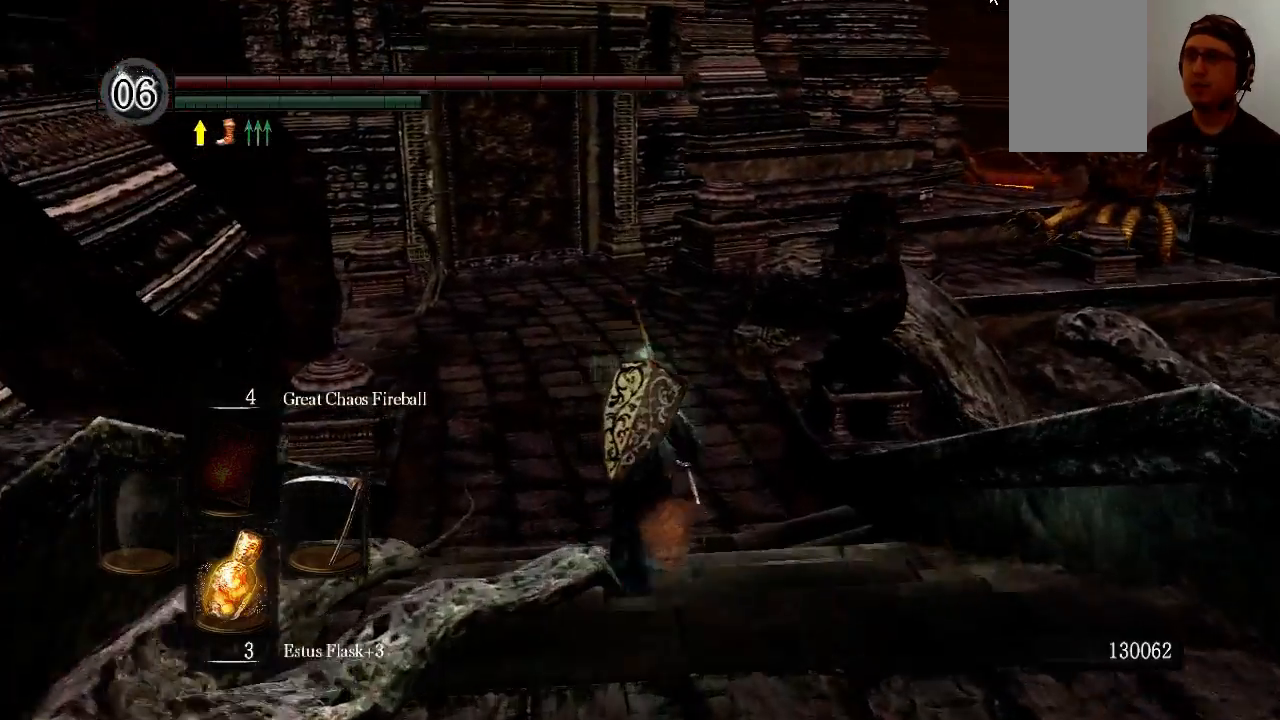
{"buttons": [], "left_stick": "up-left", "right_stick": "center", "events": [[300, "right_stick", "center"], [500, "left_stick", "up-left"]]}
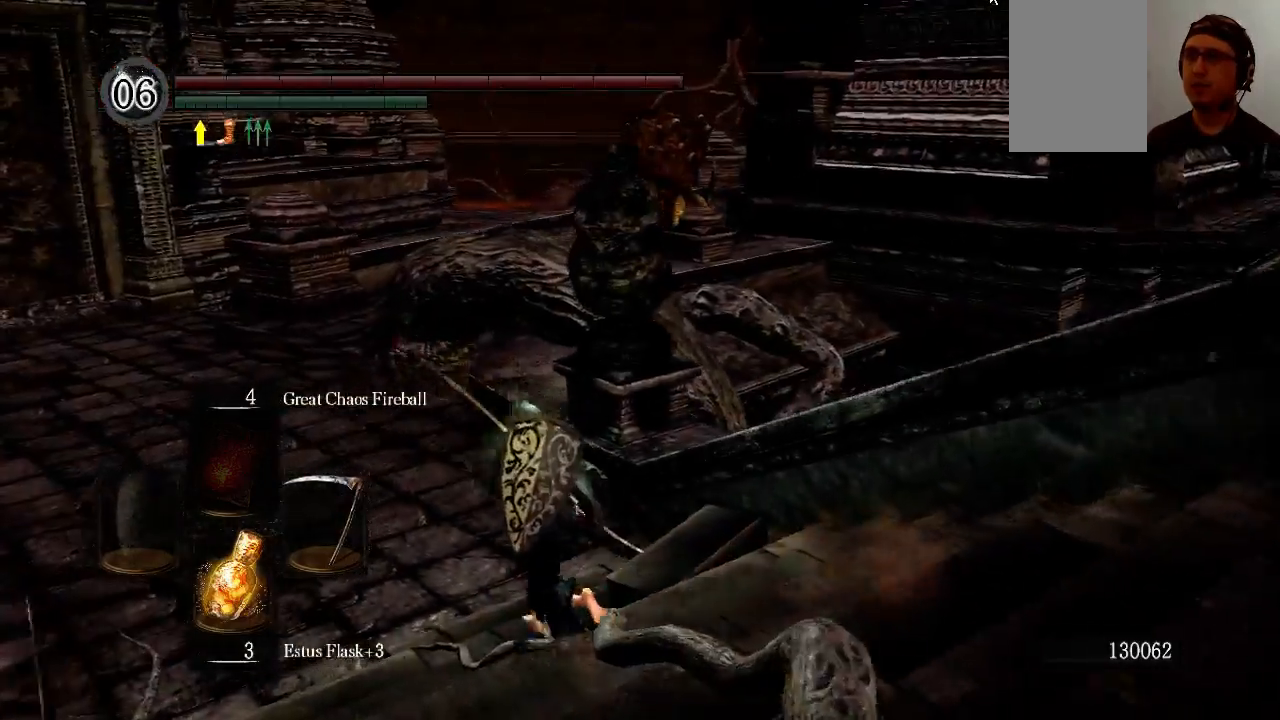
{"buttons": ["B"], "left_stick": "up-left", "right_stick": "center", "events": [[67, "B", "down"]]}
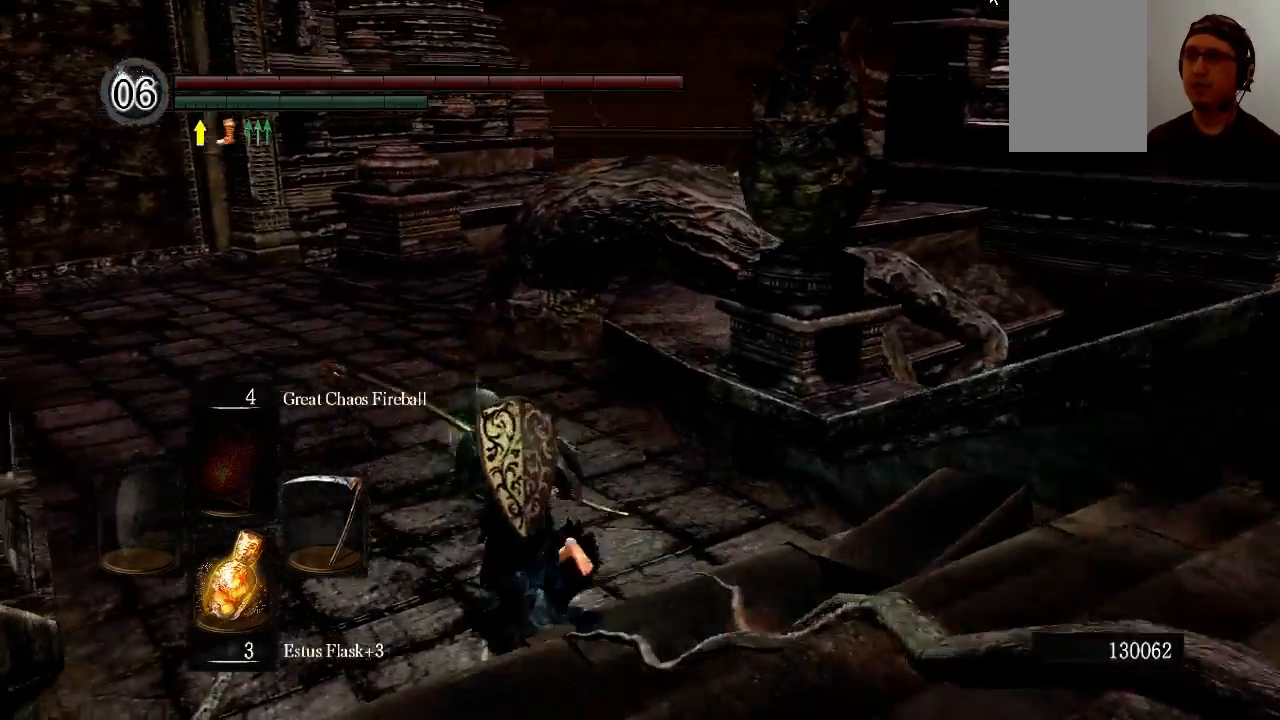
{"buttons": ["B"], "left_stick": "up-left", "right_stick": "down-right", "events": [[500, "right_stick", "down-right"]]}
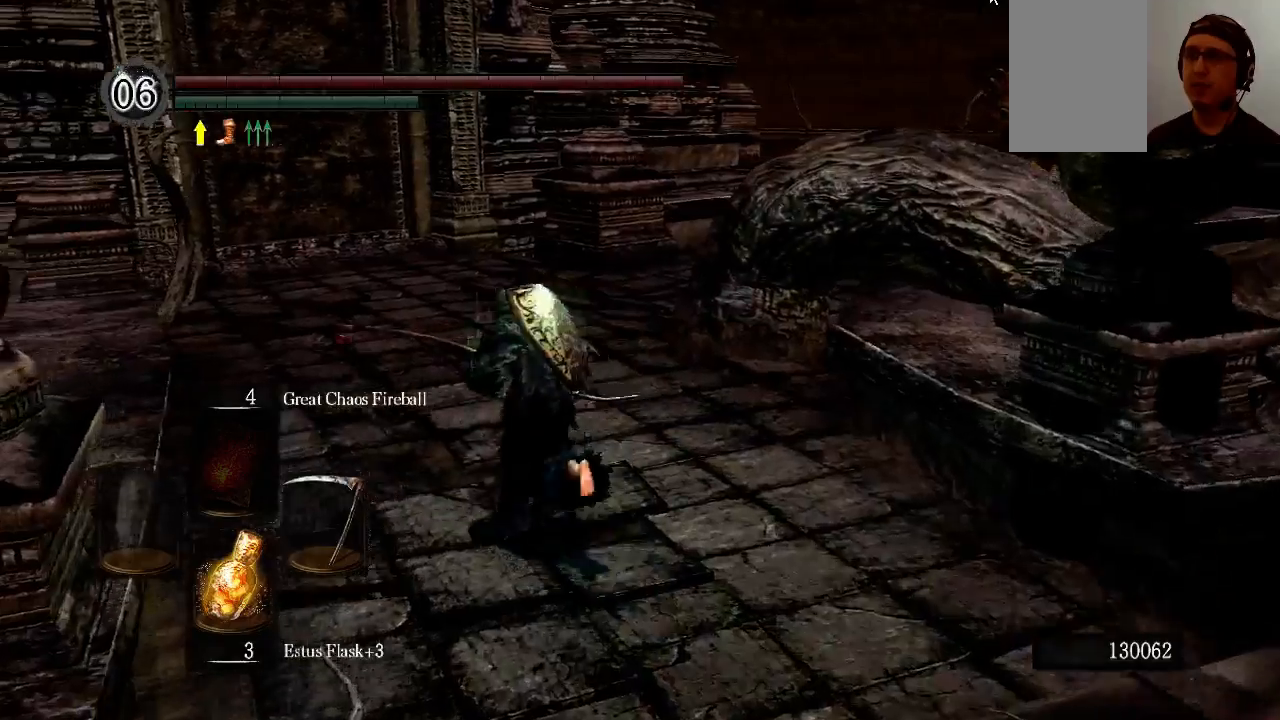
{"buttons": ["B"], "left_stick": "up-left", "right_stick": "center", "events": [[433, "right_stick", "center"]]}
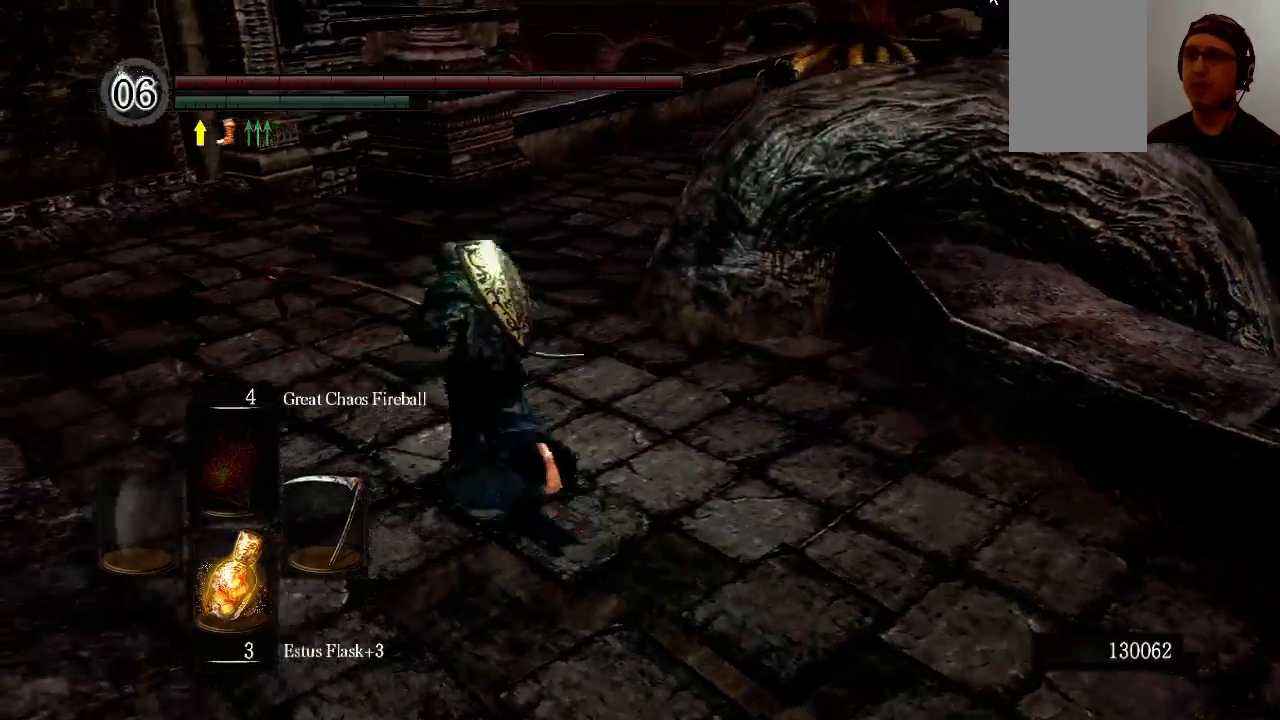
{"buttons": [], "left_stick": "center", "right_stick": "center", "events": [[100, "right_stick", "right"], [233, "B", "up"], [433, "right_stick", "center"], [467, "left_stick", "center"]]}
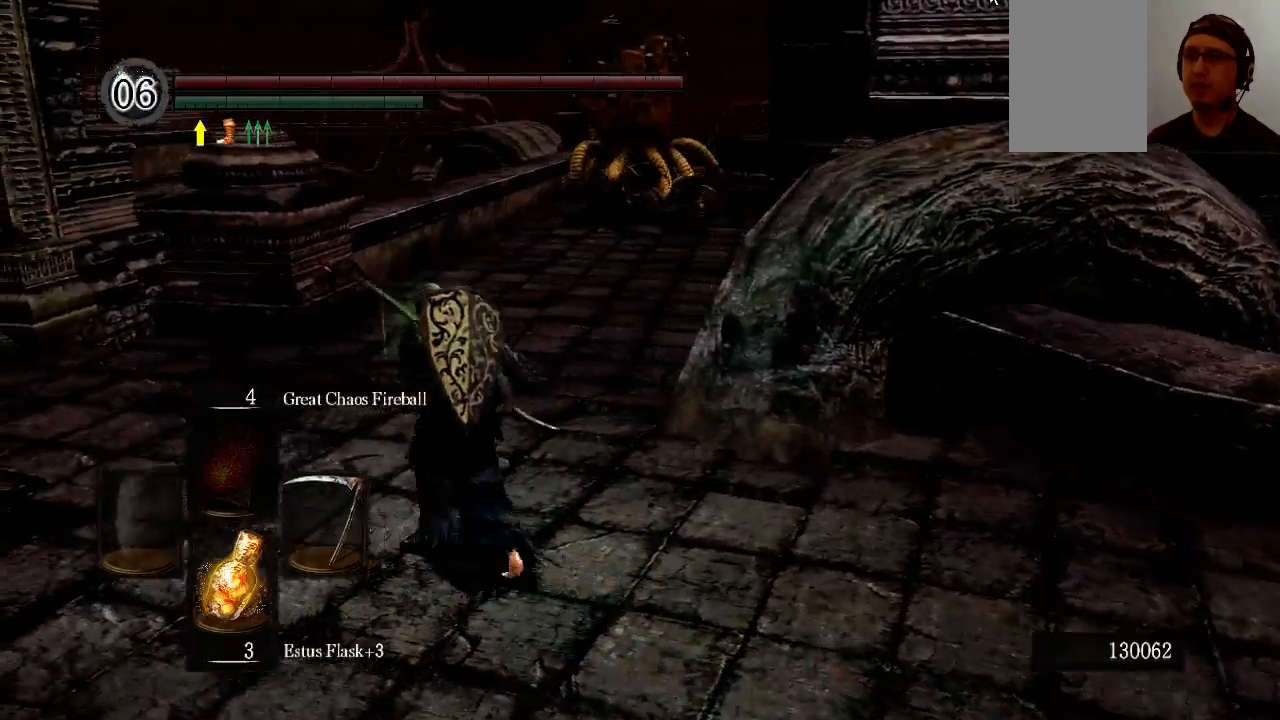
{"buttons": [], "left_stick": "center", "right_stick": "center", "events": []}